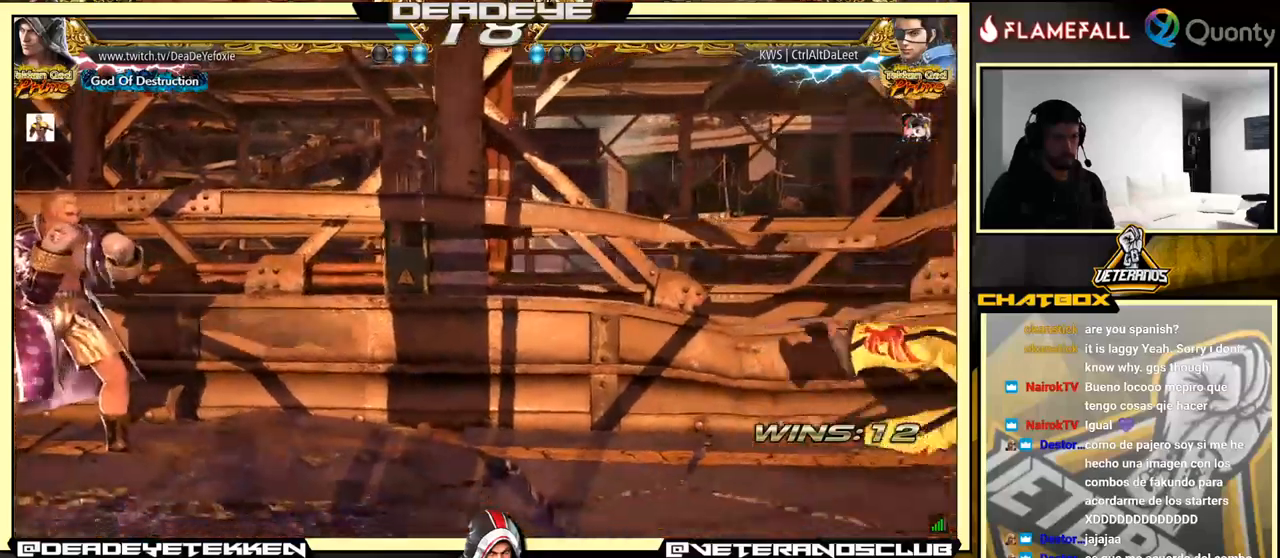
Gameplay with a controller (arcade stick); each line is a JSON object with the inputs held at the frame after it. "events" lists button and stick changes between this image and that frame as [ms after this image, input, new state], when the widget could be followed in between. Not read: L3 R3.
{"buttons": [], "left_stick": "center", "events": []}
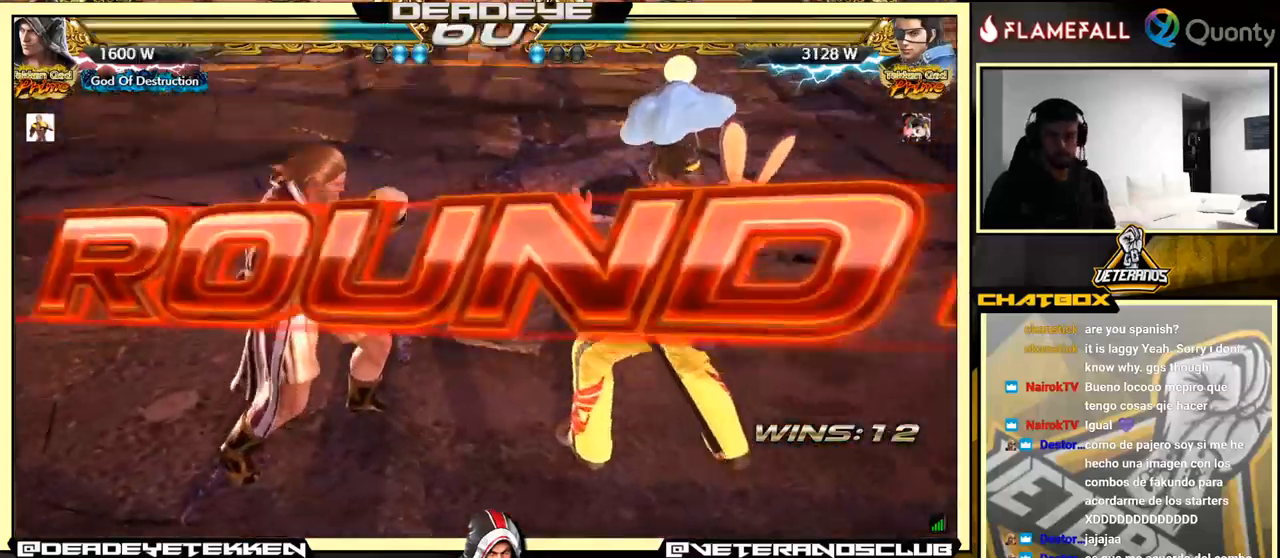
{"buttons": [], "left_stick": "center", "events": []}
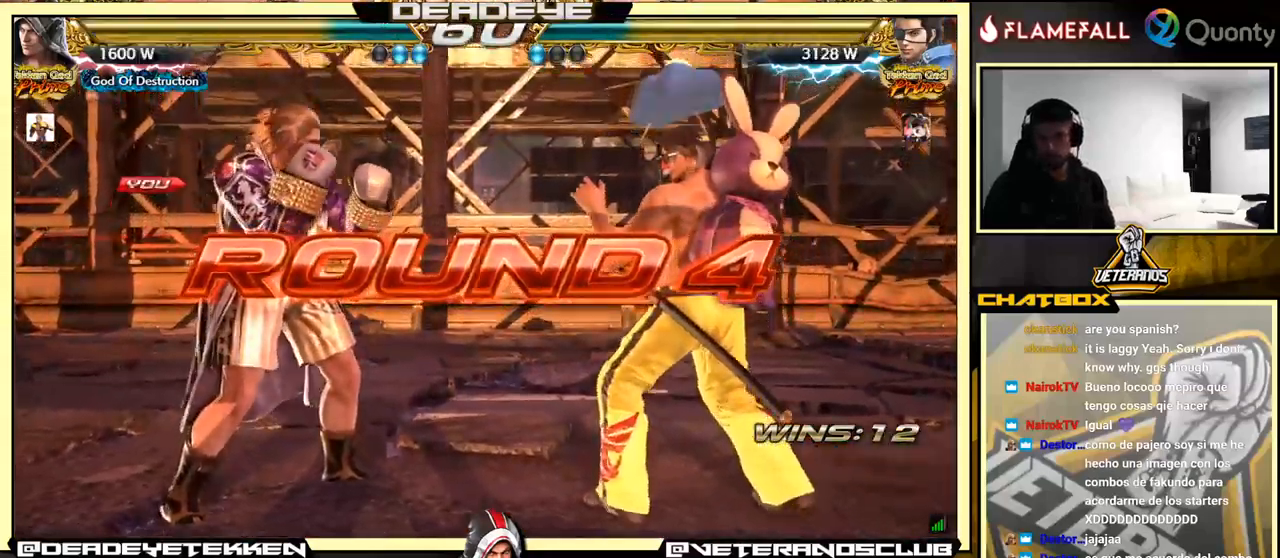
{"buttons": [], "left_stick": "down", "events": [[117, "left_stick", "down"]]}
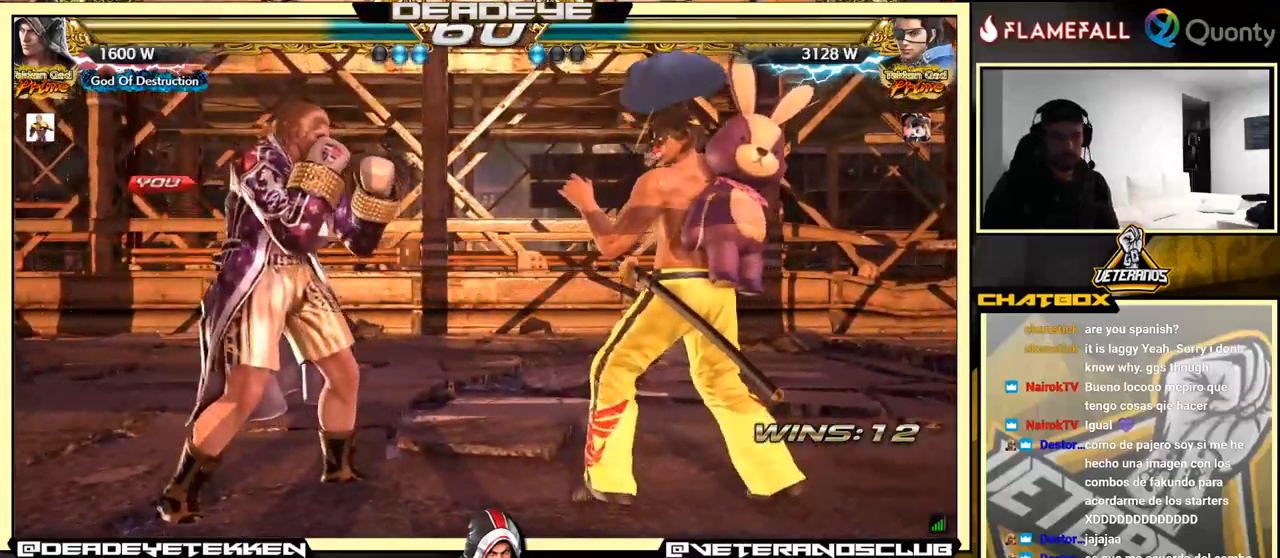
{"buttons": [], "left_stick": "center", "events": [[233, "left_stick", "center"]]}
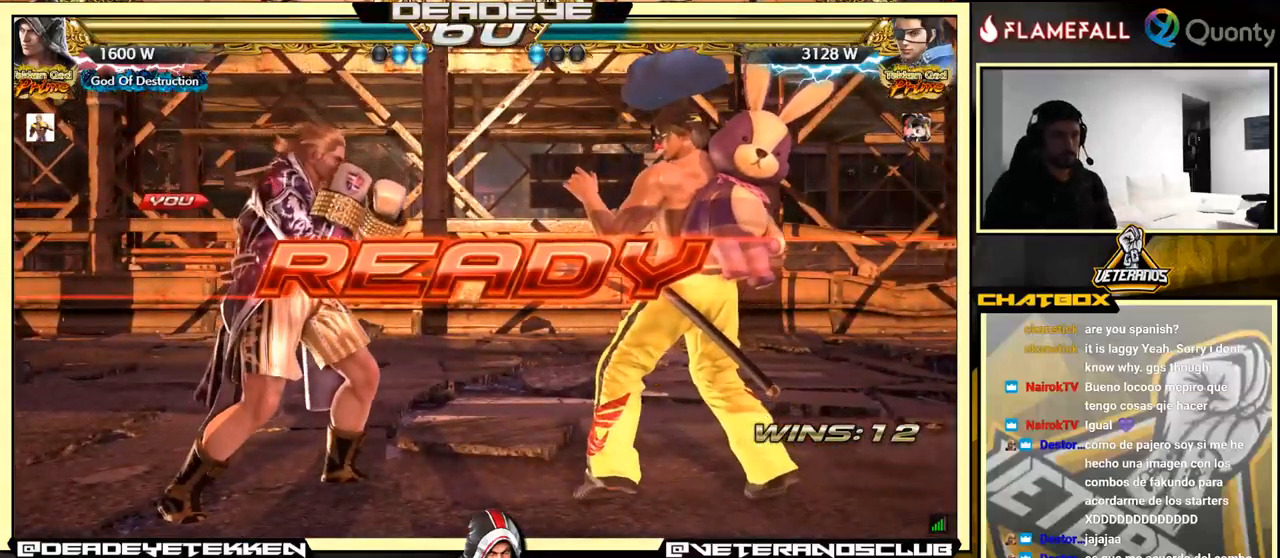
{"buttons": [], "left_stick": "center", "events": []}
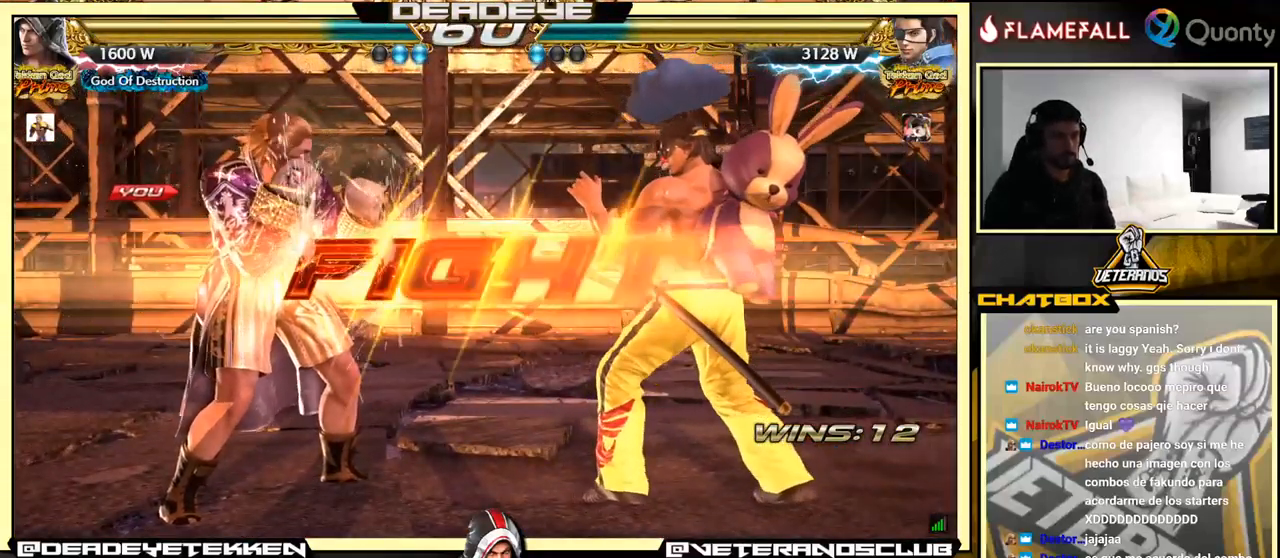
{"buttons": [], "left_stick": "center", "events": [[350, "left_stick", "up"], [417, "left_stick", "center"]]}
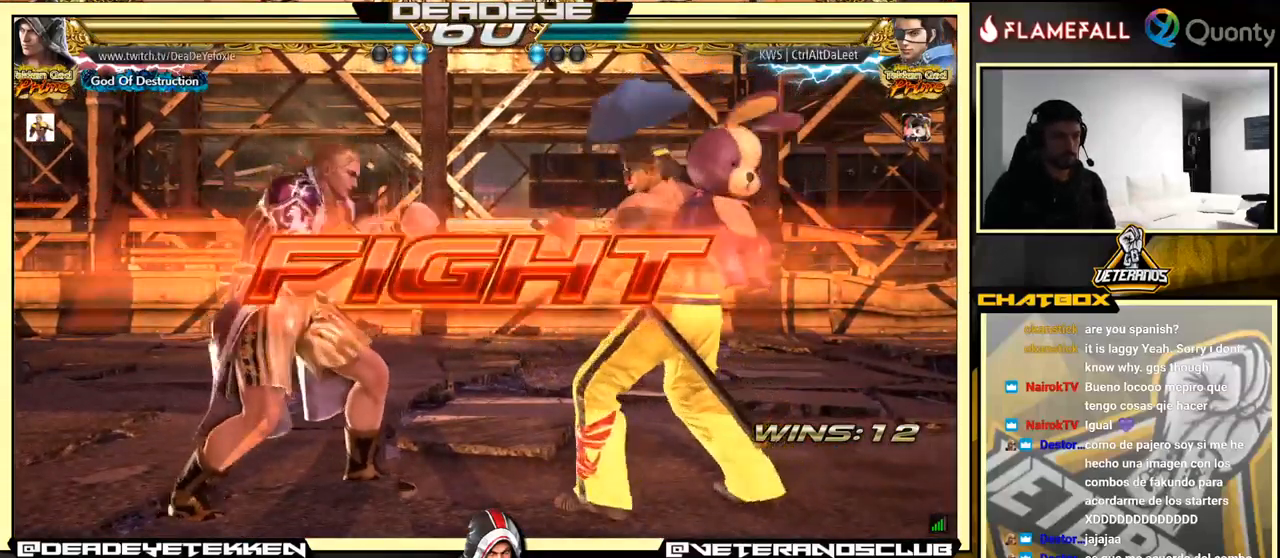
{"buttons": [], "left_stick": "left", "events": [[50, "left_stick", "left"]]}
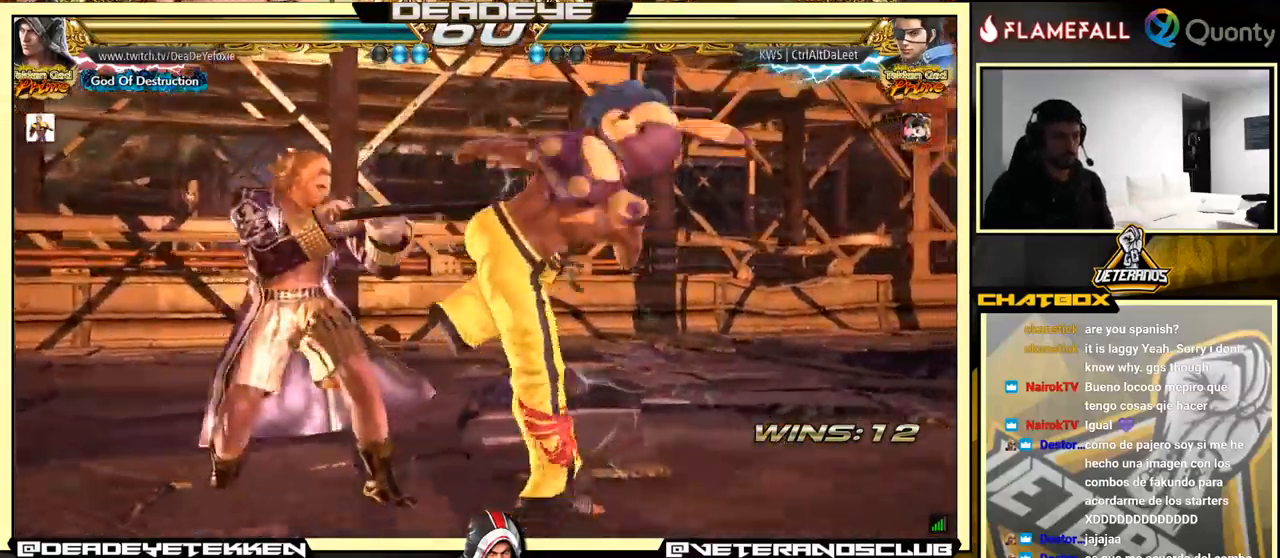
{"buttons": ["SQUARE"], "left_stick": "left", "events": [[500, "SQUARE", "down"]]}
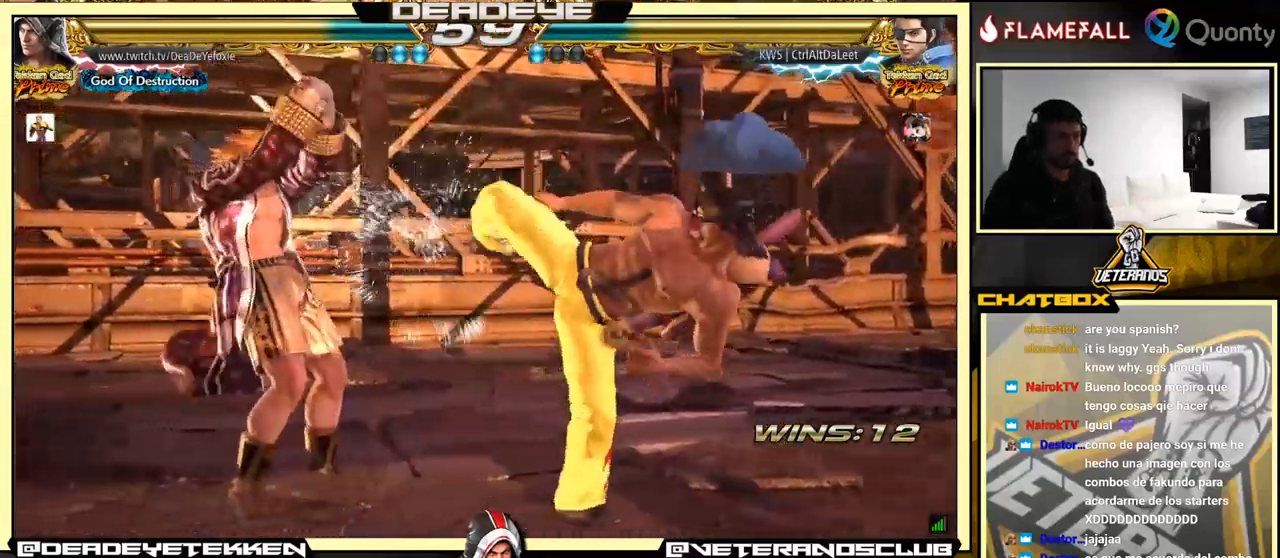
{"buttons": [], "left_stick": "right", "events": [[83, "left_stick", "right"], [100, "SQUARE", "up"], [100, "TRIANGLE", "down"], [200, "CIRCLE", "down"], [200, "TRIANGLE", "up"], [217, "CIRCLE", "up"]]}
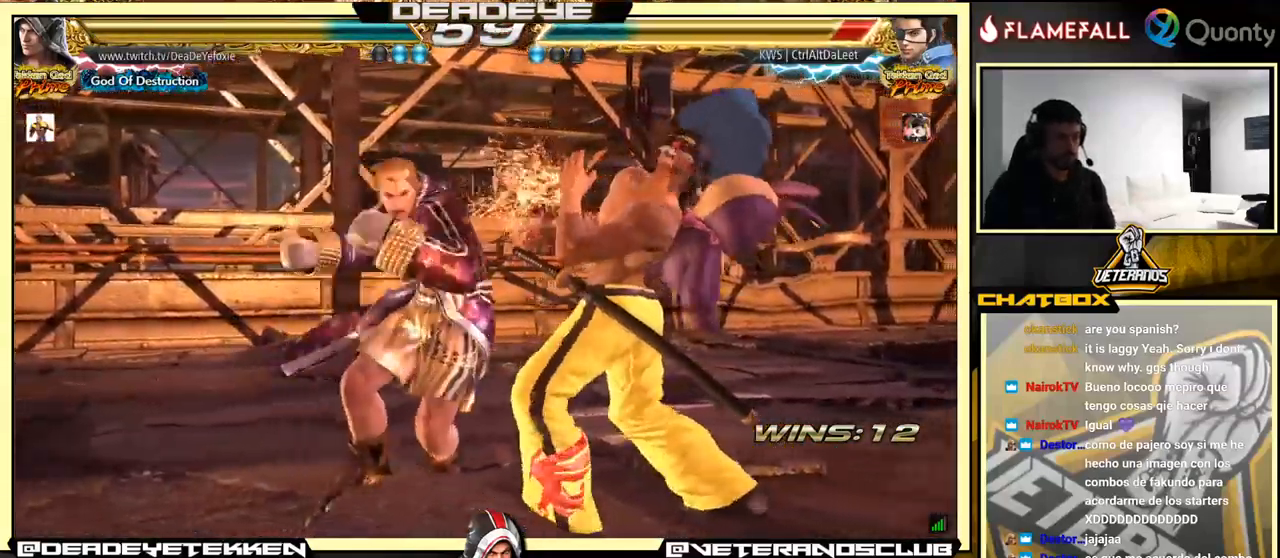
{"buttons": ["TRIANGLE"], "left_stick": "down-right", "events": [[300, "left_stick", "center"], [434, "left_stick", "down-right"], [467, "TRIANGLE", "down"]]}
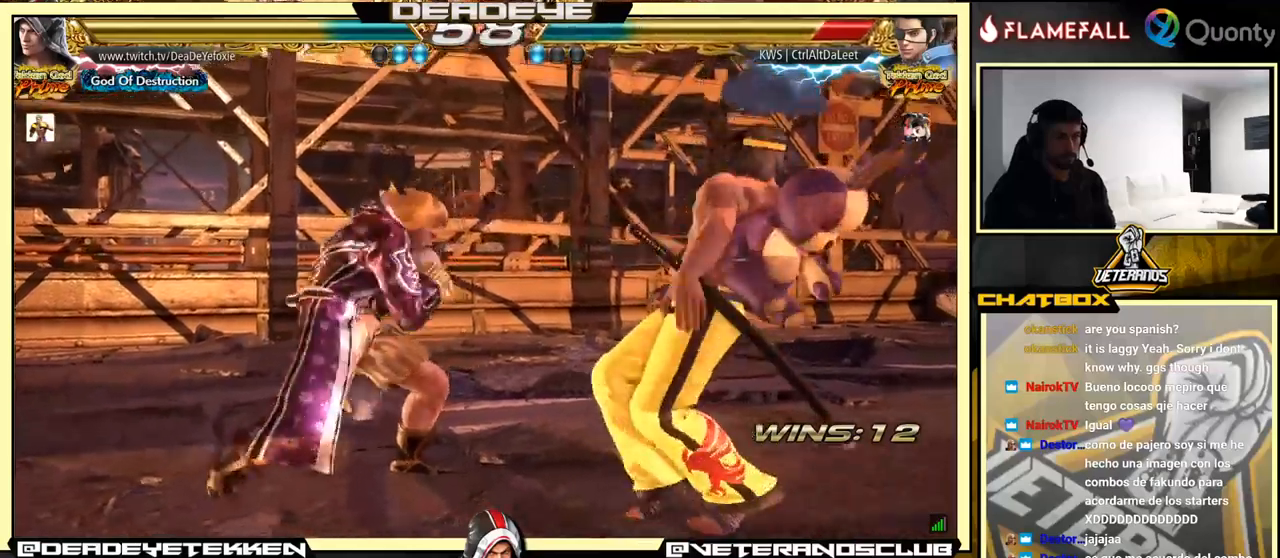
{"buttons": [], "left_stick": "left", "events": [[17, "CIRCLE", "down"], [17, "TRIANGLE", "up"], [34, "CIRCLE", "up"], [200, "left_stick", "left"]]}
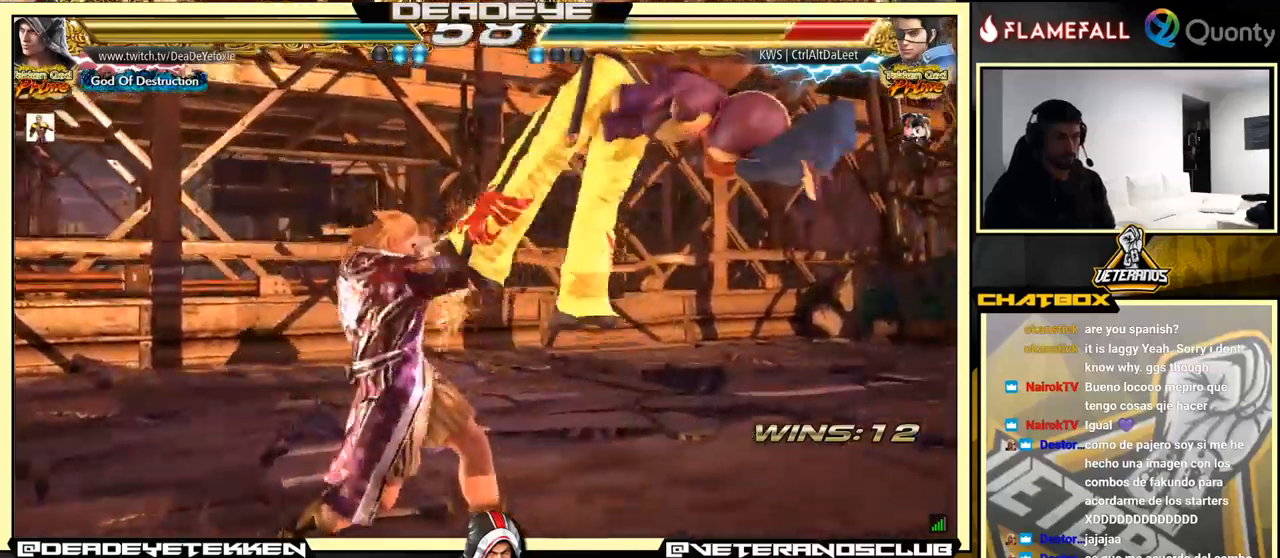
{"buttons": ["SQUARE"], "left_stick": "left", "events": [[200, "SQUARE", "down"], [250, "SQUARE", "up"], [367, "SQUARE", "down"], [367, "TRIANGLE", "down"], [384, "TRIANGLE", "up"], [400, "SQUARE", "up"], [450, "SQUARE", "down"], [467, "TRIANGLE", "down"], [500, "TRIANGLE", "up"]]}
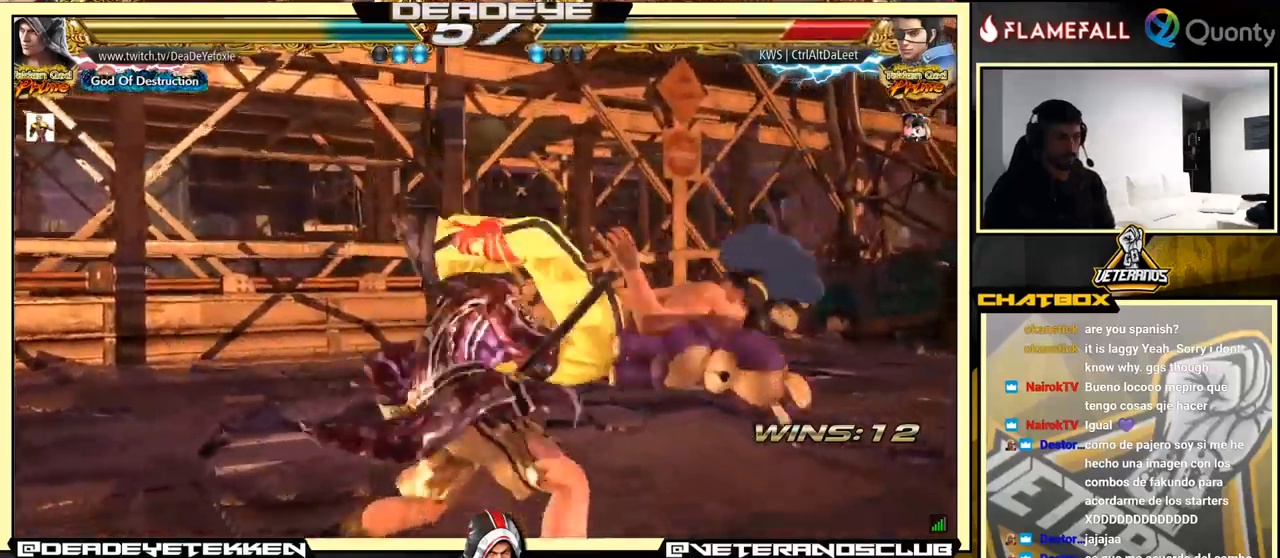
{"buttons": ["SQUARE", "TRIANGLE"], "left_stick": "left", "events": [[17, "SQUARE", "up"], [50, "TRIANGLE", "down"], [67, "SQUARE", "down"], [117, "SQUARE", "up"], [117, "TRIANGLE", "up"], [167, "SQUARE", "down"], [167, "TRIANGLE", "down"], [217, "TRIANGLE", "up"], [234, "SQUARE", "up"], [284, "SQUARE", "down"], [284, "TRIANGLE", "down"], [334, "TRIANGLE", "up"], [400, "TRIANGLE", "down"], [417, "SQUARE", "up"], [417, "TRIANGLE", "up"], [484, "SQUARE", "down"], [484, "TRIANGLE", "down"]]}
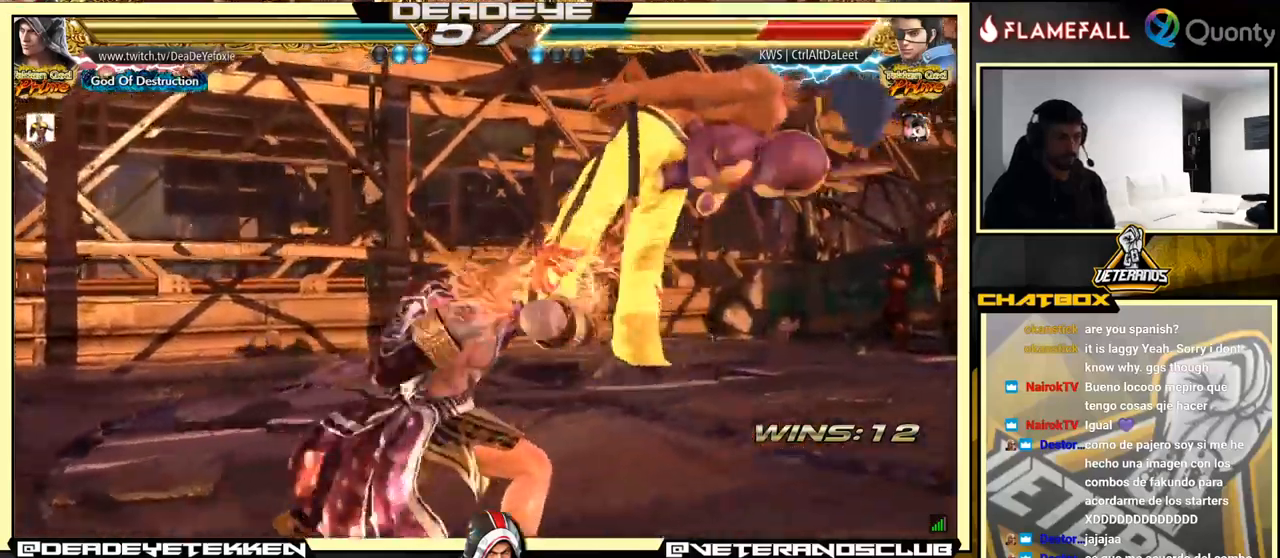
{"buttons": [], "left_stick": "left", "events": [[50, "TRIANGLE", "up"], [100, "TRIANGLE", "down"], [134, "SQUARE", "up"], [150, "TRIANGLE", "up"], [184, "TRIANGLE", "down"], [200, "SQUARE", "down"], [234, "TRIANGLE", "up"], [250, "SQUARE", "up"], [284, "SQUARE", "down"], [300, "TRIANGLE", "down"], [384, "SQUARE", "up"], [384, "TRIANGLE", "up"]]}
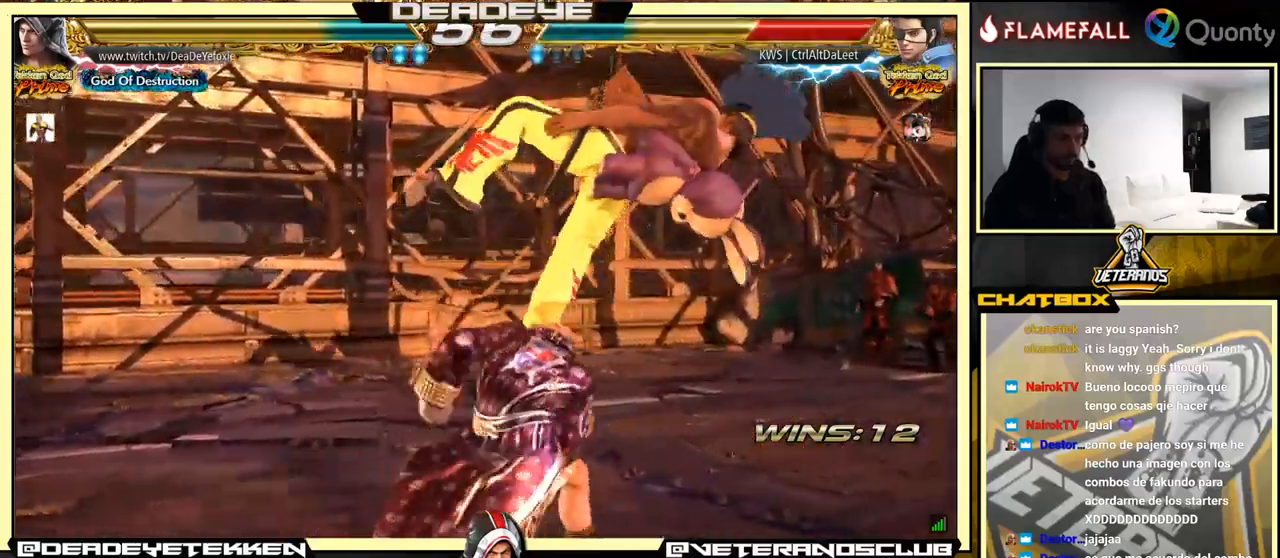
{"buttons": [], "left_stick": "down", "events": [[200, "left_stick", "center"], [434, "SQUARE", "down"], [450, "left_stick", "down"], [484, "SQUARE", "up"]]}
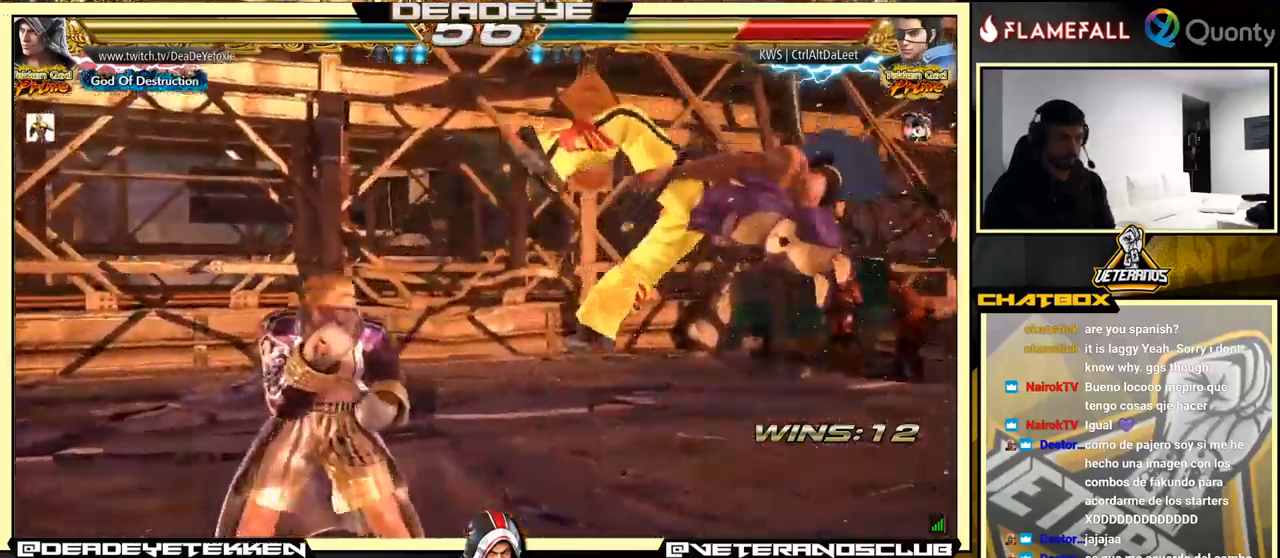
{"buttons": ["SQUARE"], "left_stick": "center", "events": [[34, "SQUARE", "down"], [84, "SQUARE", "up"], [134, "SQUARE", "down"], [184, "SQUARE", "up"], [234, "SQUARE", "down"], [284, "SQUARE", "up"], [334, "SQUARE", "down"], [400, "SQUARE", "up"], [417, "left_stick", "center"], [450, "SQUARE", "down"]]}
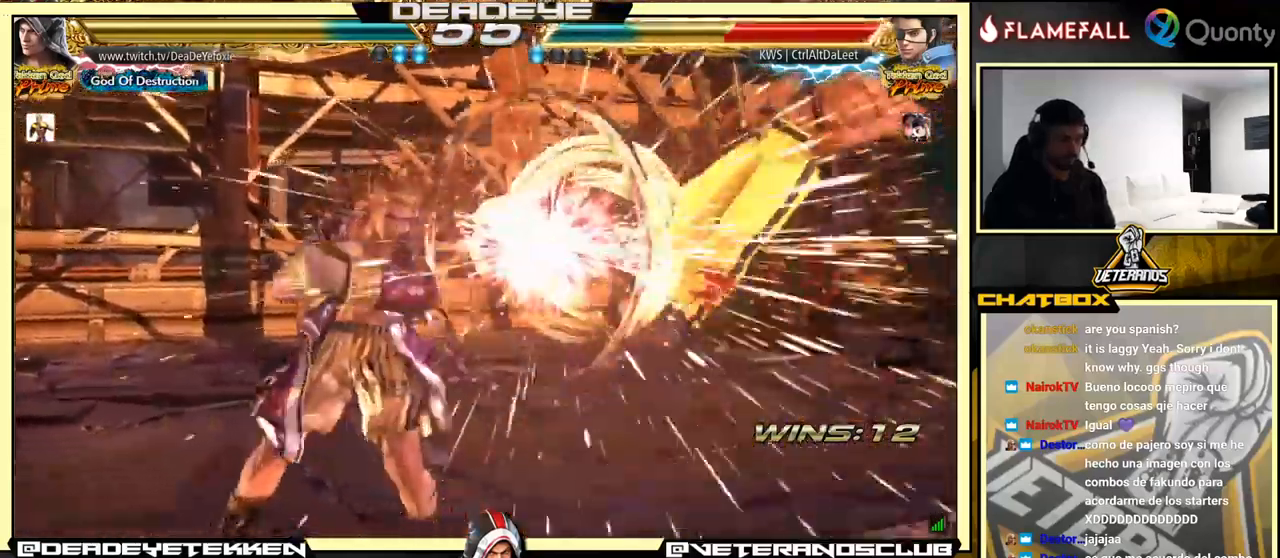
{"buttons": [], "left_stick": "right", "events": [[17, "SQUARE", "up"], [217, "left_stick", "right"], [284, "left_stick", "center"], [334, "left_stick", "right"]]}
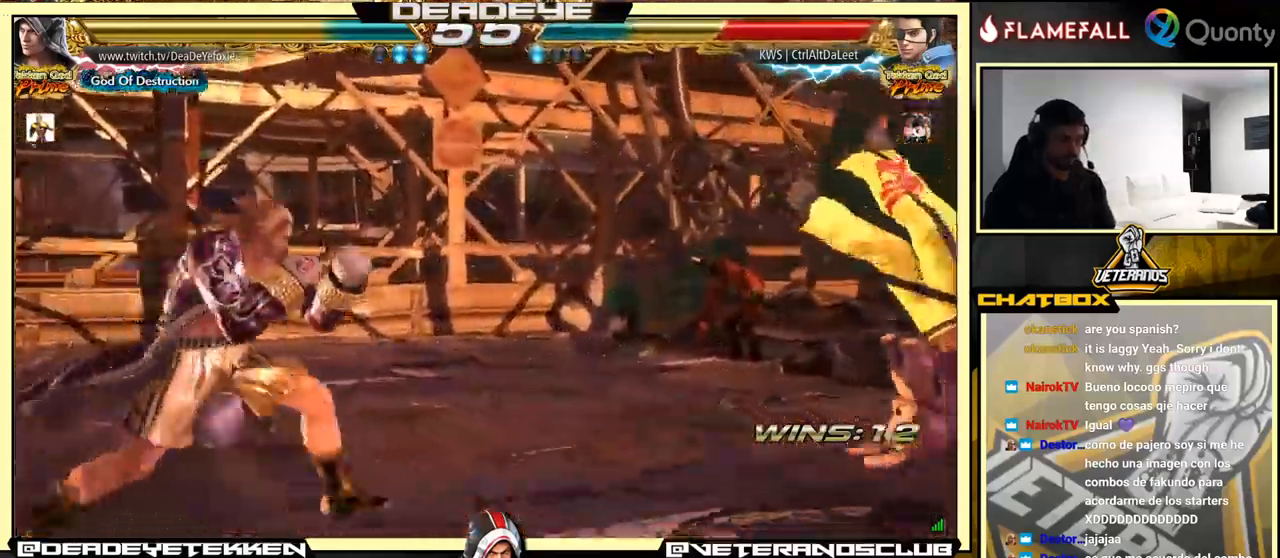
{"buttons": [], "left_stick": "left", "events": [[217, "left_stick", "down-right"], [234, "SQUARE", "down"], [234, "TRIANGLE", "down"], [300, "SQUARE", "up"], [300, "TRIANGLE", "up"], [434, "left_stick", "left"]]}
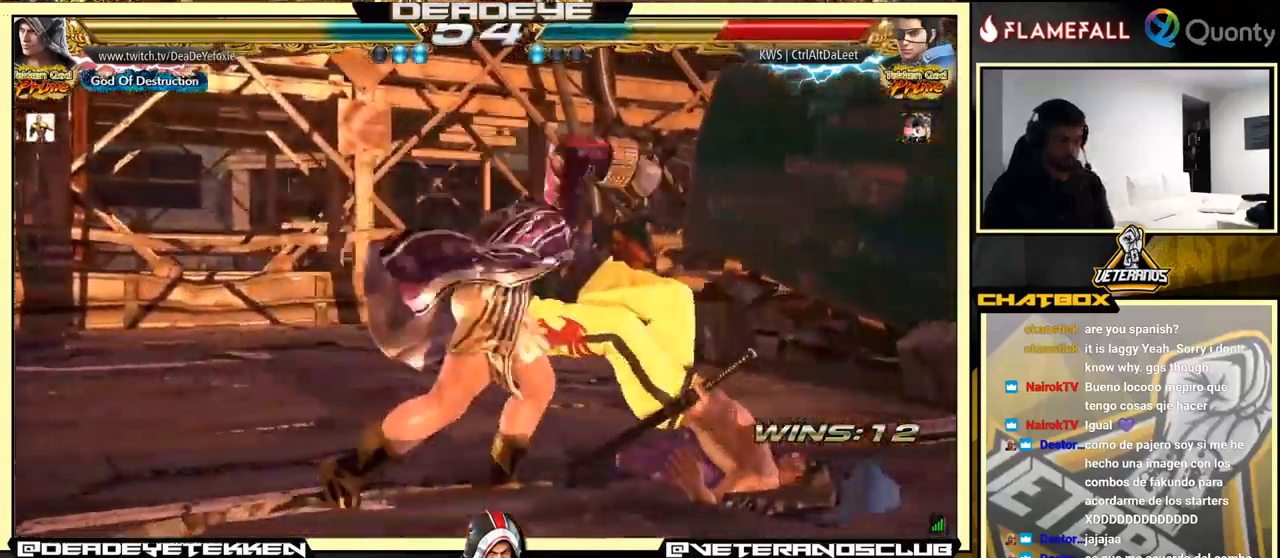
{"buttons": [], "left_stick": "center", "events": [[67, "left_stick", "center"]]}
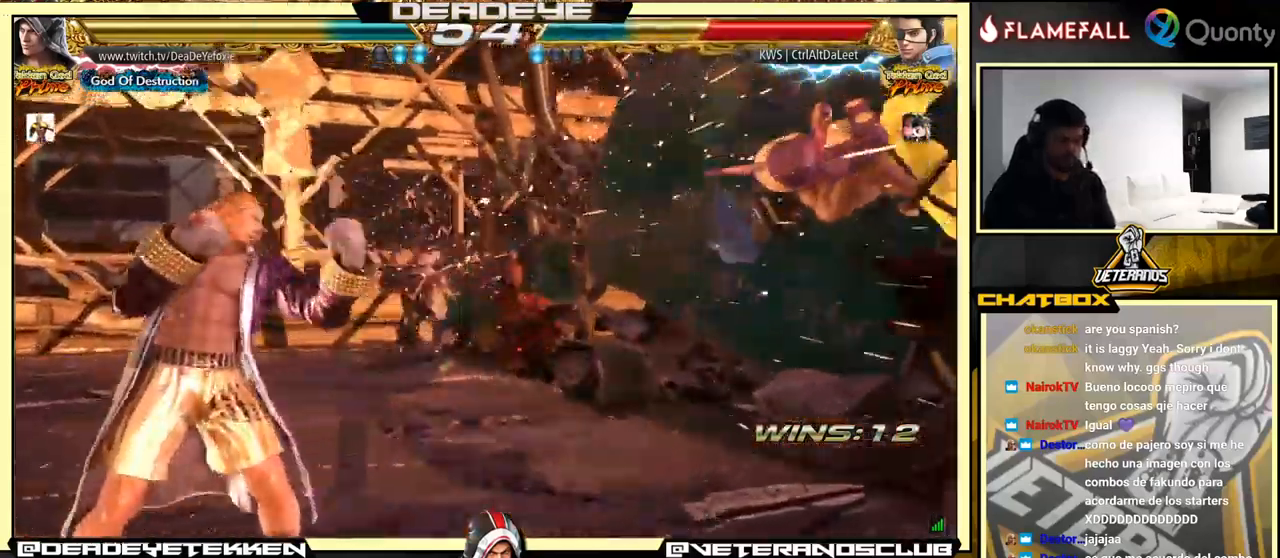
{"buttons": ["SQUARE", "TRIANGLE"], "left_stick": "right", "events": [[34, "left_stick", "right"], [117, "left_stick", "center"], [184, "left_stick", "right"], [416, "TRIANGLE", "down"], [483, "SQUARE", "down"]]}
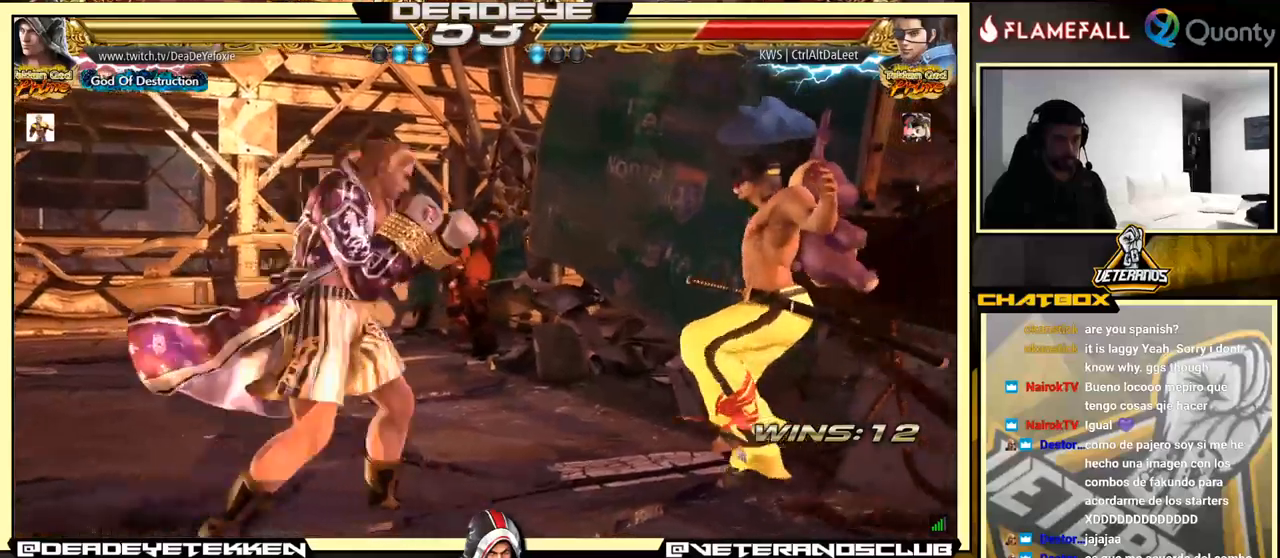
{"buttons": [], "left_stick": "left", "events": [[16, "TRIANGLE", "up"], [16, "left_stick", "center"], [66, "SQUARE", "up"], [66, "left_stick", "left"]]}
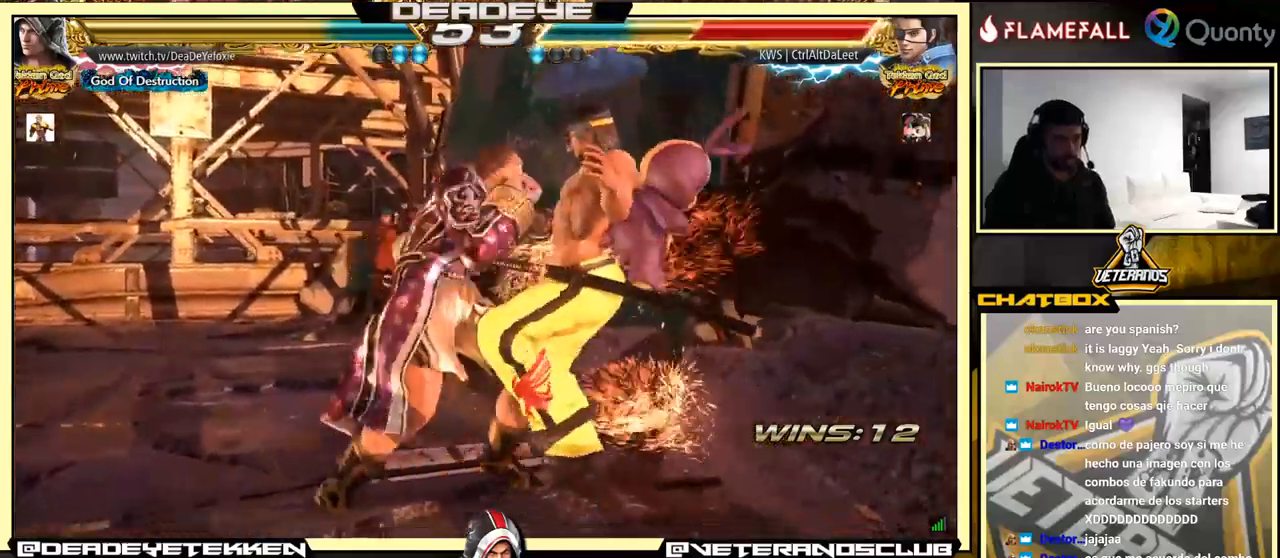
{"buttons": ["TRIANGLE", "R1"], "left_stick": "center", "events": [[116, "left_stick", "right"], [166, "CROSS", "down"], [200, "CROSS", "up"], [233, "left_stick", "center"], [250, "TRIANGLE", "down"], [266, "SQUARE", "down"], [266, "TRIANGLE", "up"], [416, "R1", "down"], [416, "TRIANGLE", "down"], [450, "R1", "up"], [450, "SQUARE", "up"], [500, "R1", "down"]]}
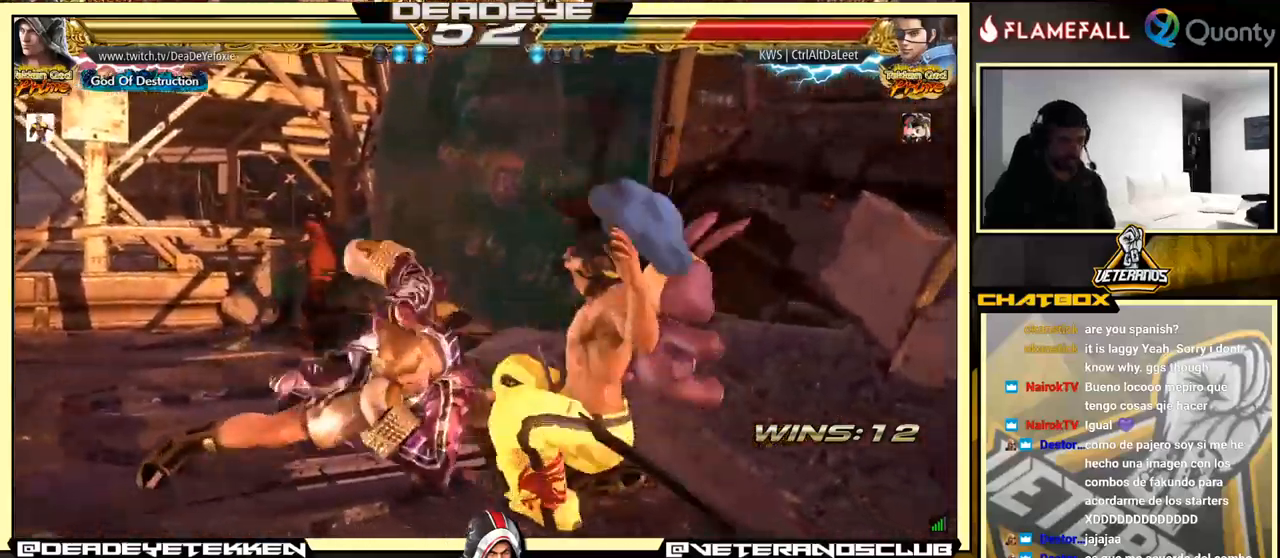
{"buttons": [], "left_stick": "center", "events": [[16, "R1", "up"], [16, "SQUARE", "down"], [16, "TRIANGLE", "up"], [100, "R1", "down"], [100, "SQUARE", "up"], [100, "TRIANGLE", "down"], [133, "R1", "up"], [133, "TRIANGLE", "up"], [200, "TRIANGLE", "down"], [233, "TRIANGLE", "up"], [250, "SQUARE", "down"], [283, "SQUARE", "up"]]}
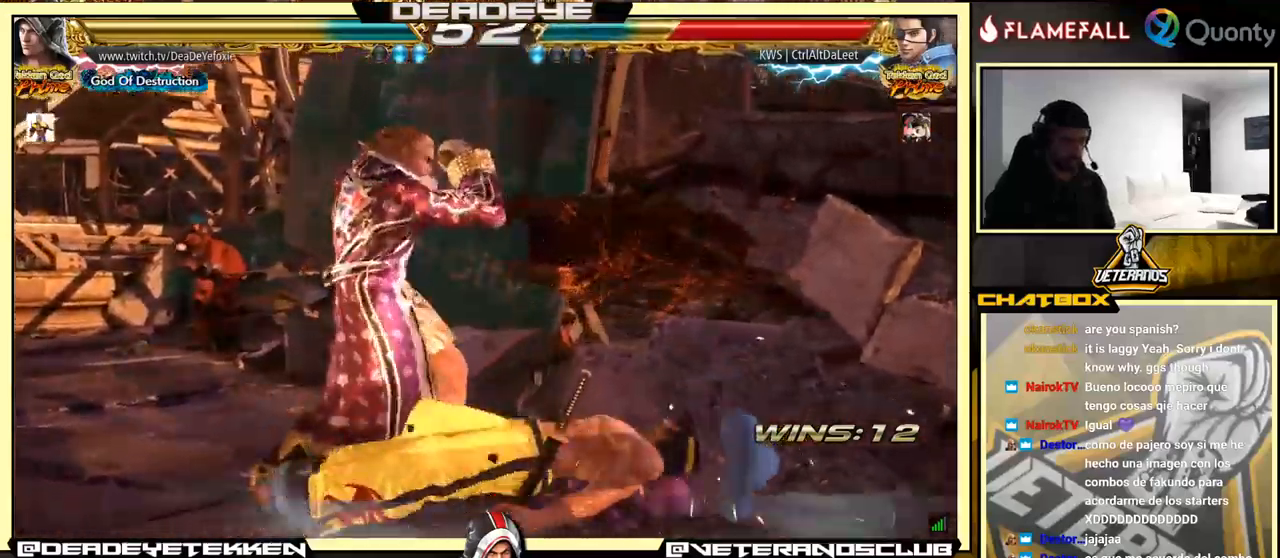
{"buttons": [], "left_stick": "left", "events": [[33, "left_stick", "left"], [116, "left_stick", "down"], [166, "left_stick", "right"], [216, "SQUARE", "down"], [350, "SQUARE", "up"], [450, "left_stick", "left"]]}
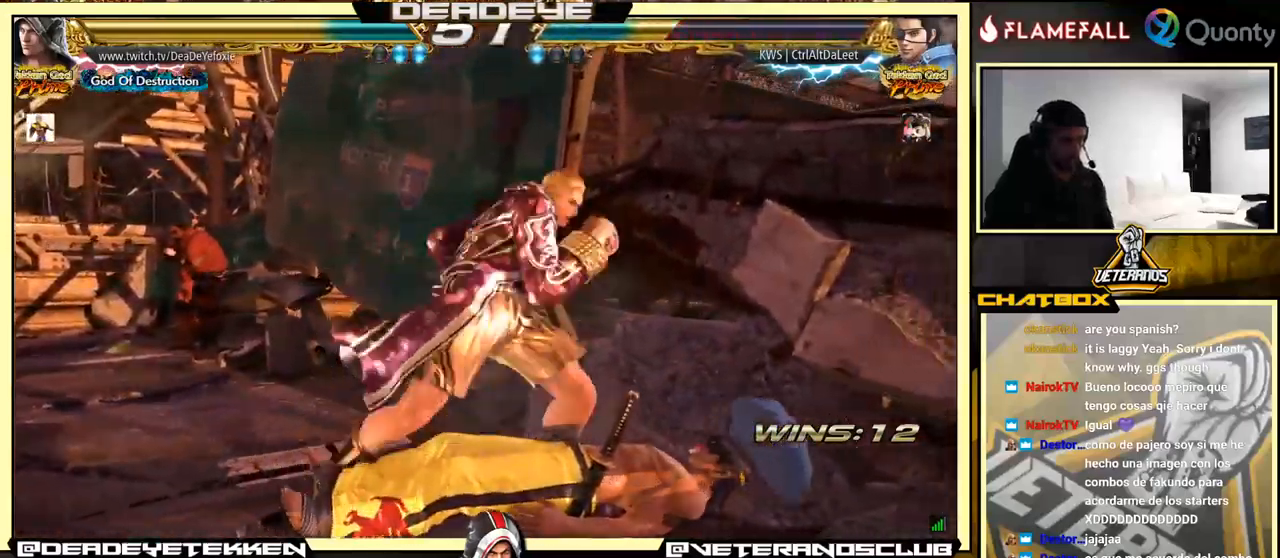
{"buttons": [], "left_stick": "left", "events": []}
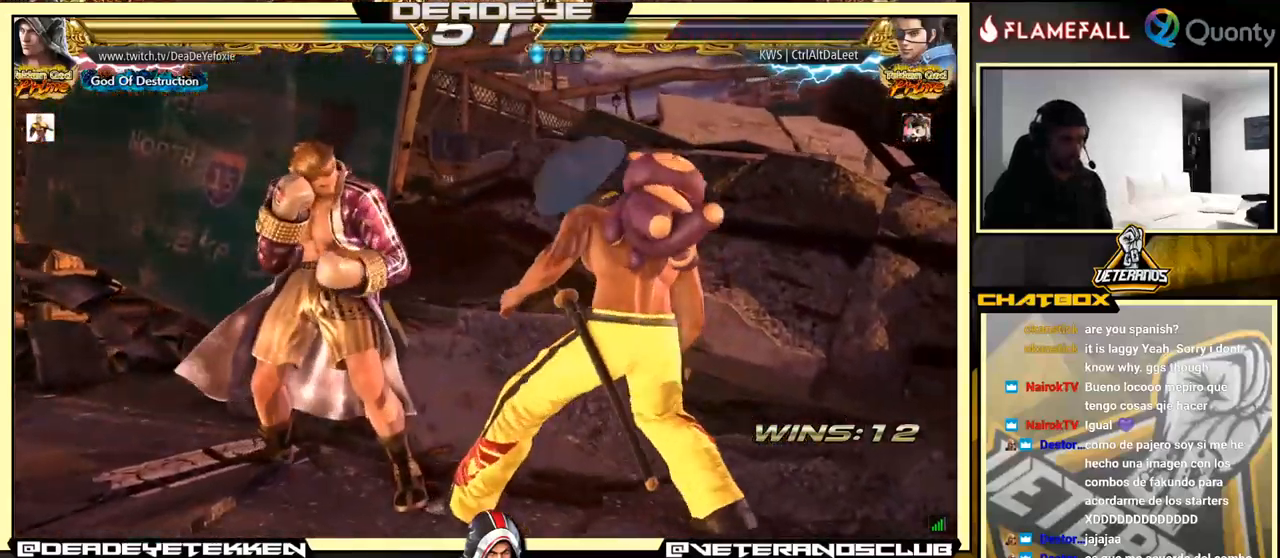
{"buttons": [], "left_stick": "left", "events": [[50, "SQUARE", "down"], [83, "left_stick", "down"], [100, "SQUARE", "up"], [166, "SQUARE", "down"], [183, "SQUARE", "up"], [250, "SQUARE", "down"], [283, "SQUARE", "up"], [450, "left_stick", "left"]]}
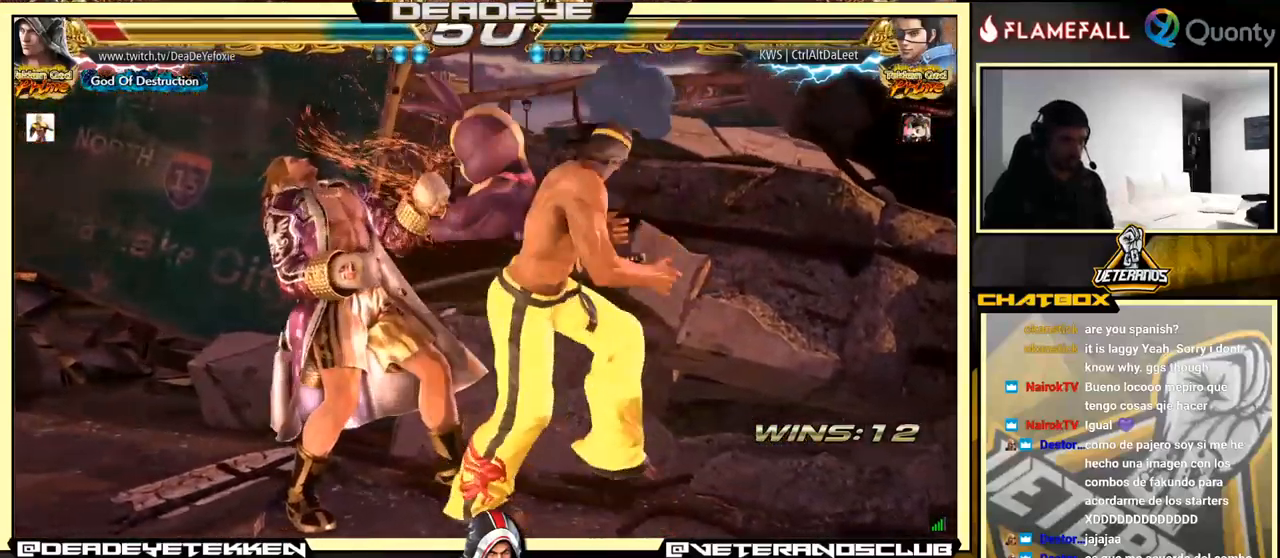
{"buttons": ["CIRCLE"], "left_stick": "center", "events": [[400, "left_stick", "center"], [466, "CIRCLE", "down"]]}
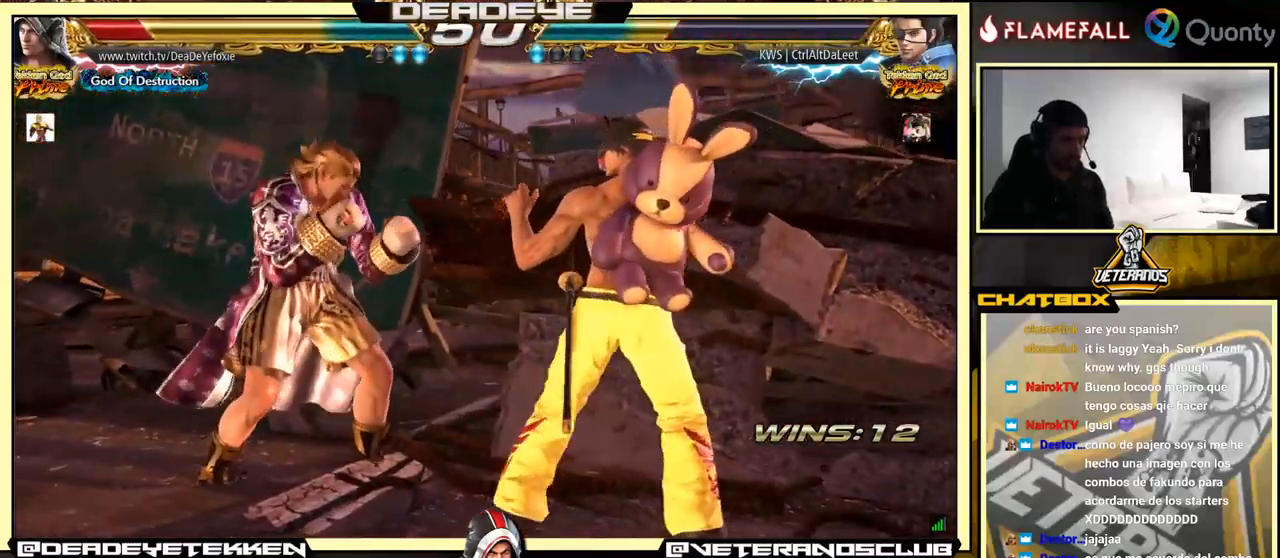
{"buttons": [], "left_stick": "center", "events": [[33, "CIRCLE", "up"]]}